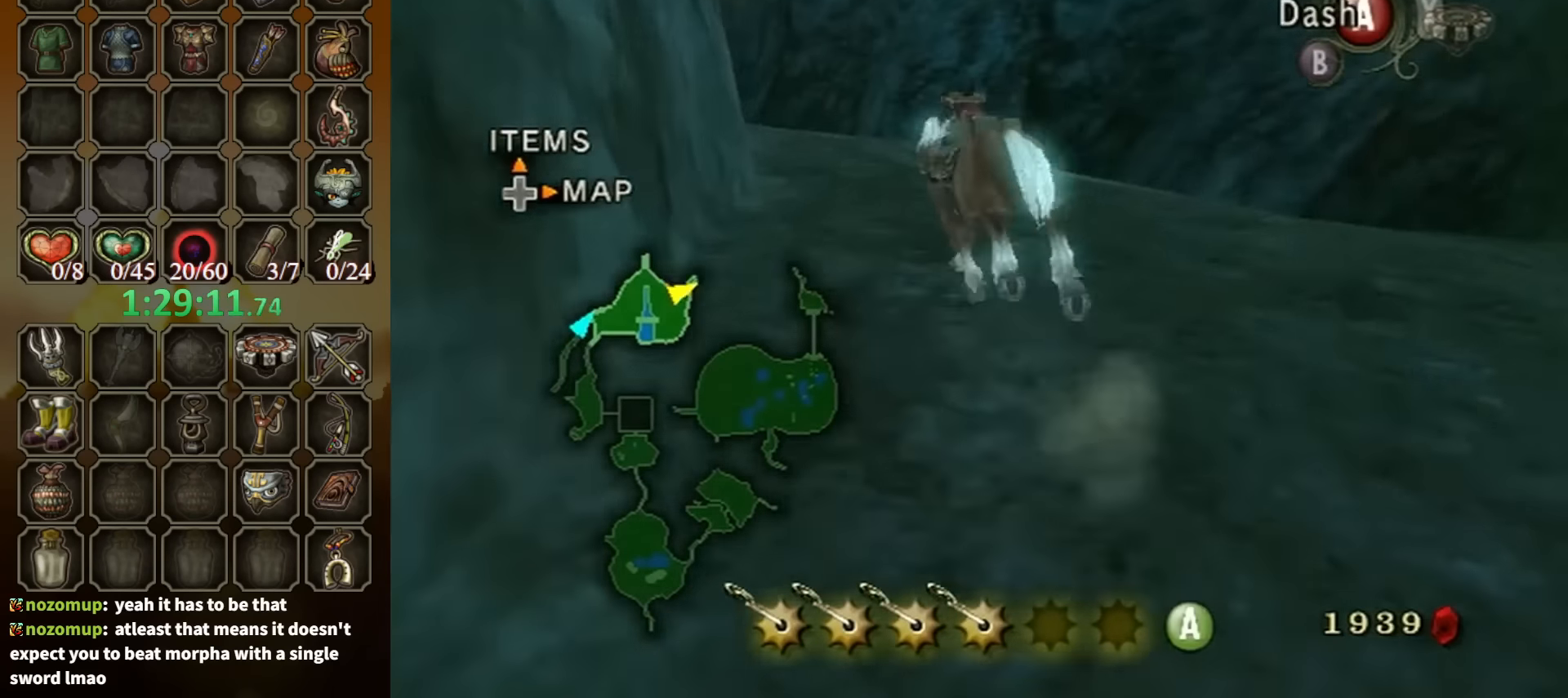
Gameplay with a controller (Nintendo layout); each line is a JSON object with the inputs held at the frame after it. "events" lists button and stick changes between this image and that frame as [ms after this image, input, new state], when the widget could be followed in between. Not read: L3 R3.
{"buttons": [], "left_stick": "up", "right_stick": "center", "events": [[166, "A", "down"], [266, "A", "up"]]}
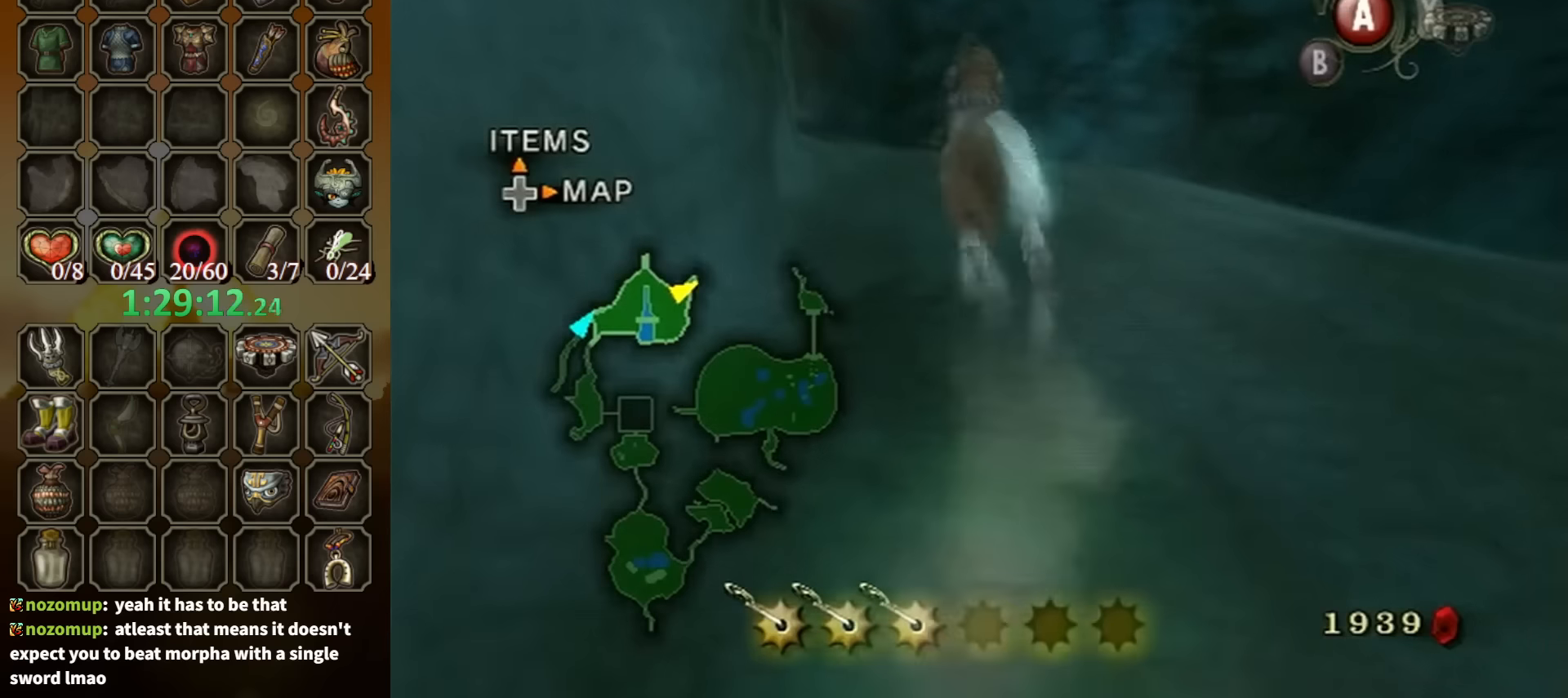
{"buttons": [], "left_stick": "up", "right_stick": "center", "events": []}
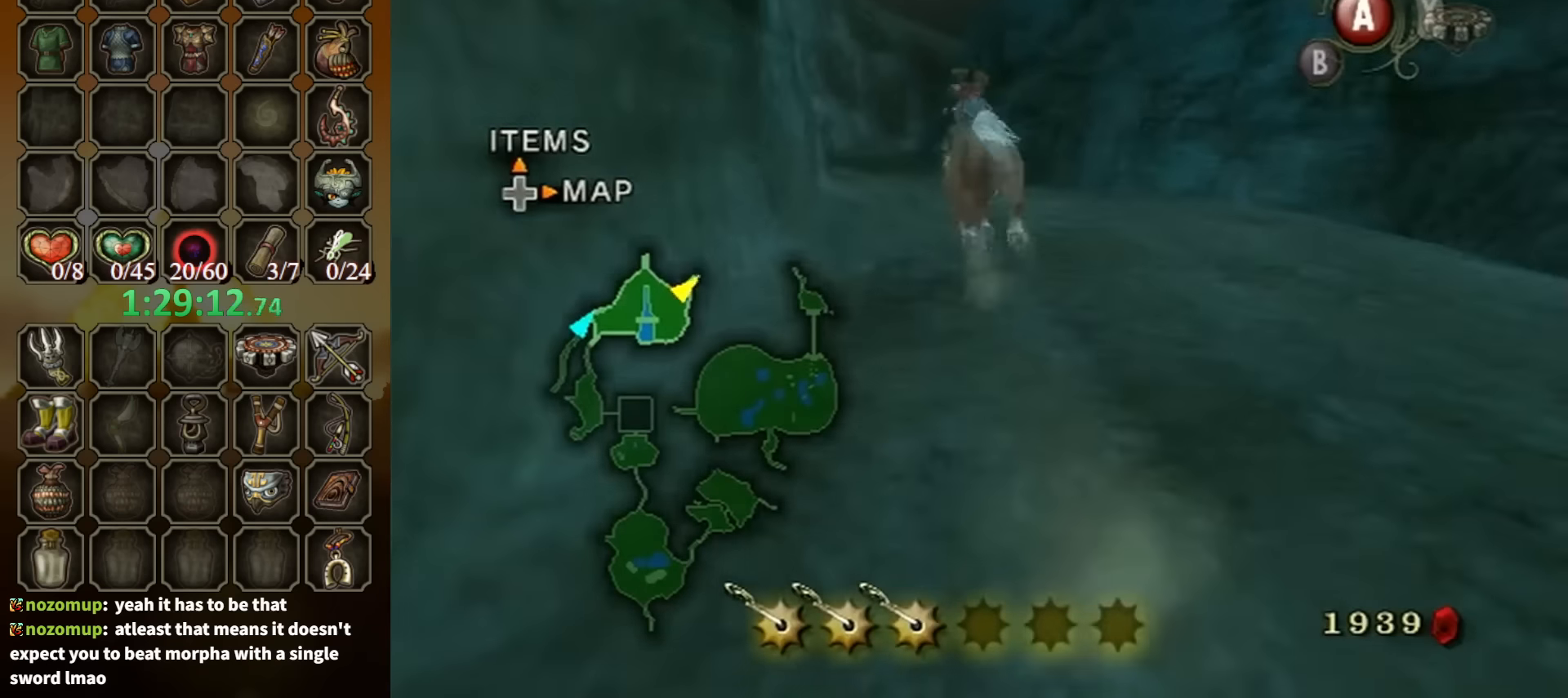
{"buttons": [], "left_stick": "up", "right_stick": "center", "events": []}
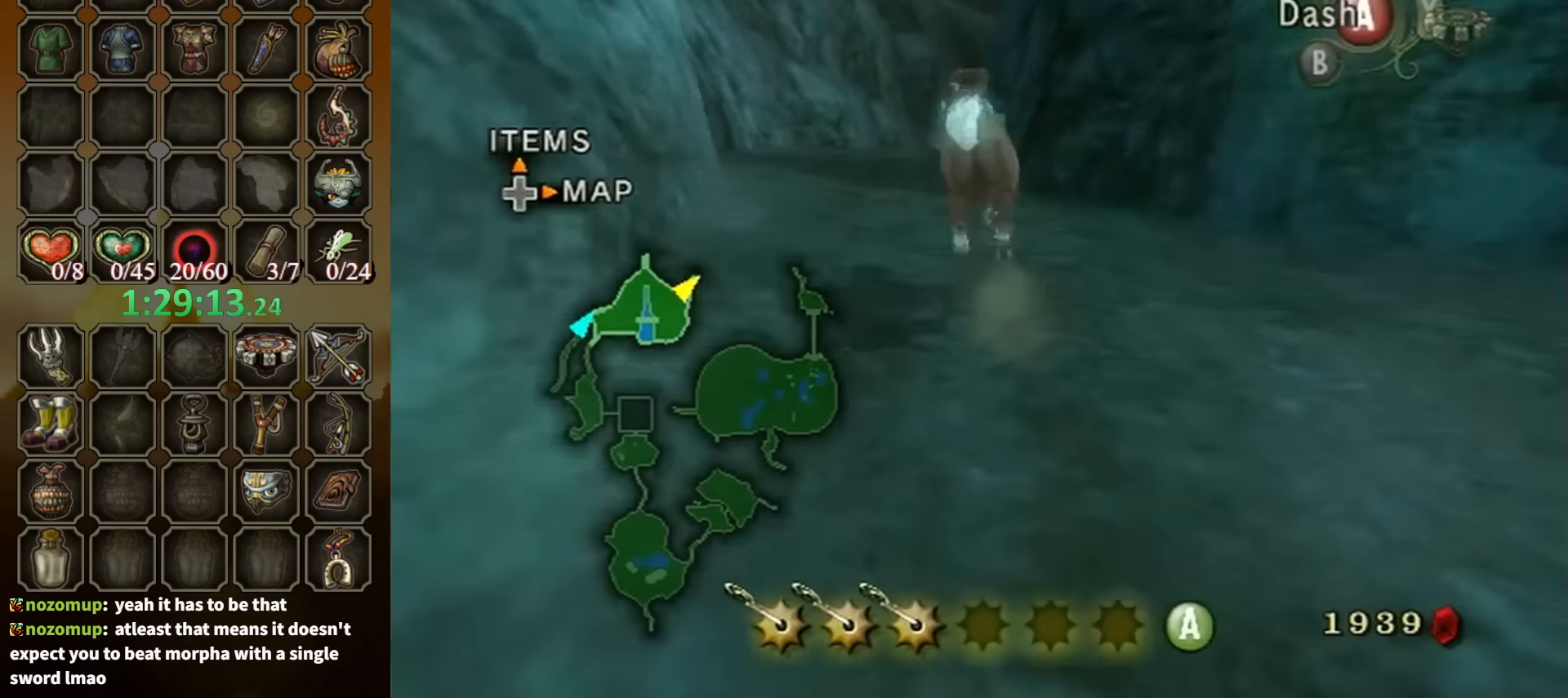
{"buttons": [], "left_stick": "up", "right_stick": "center", "events": []}
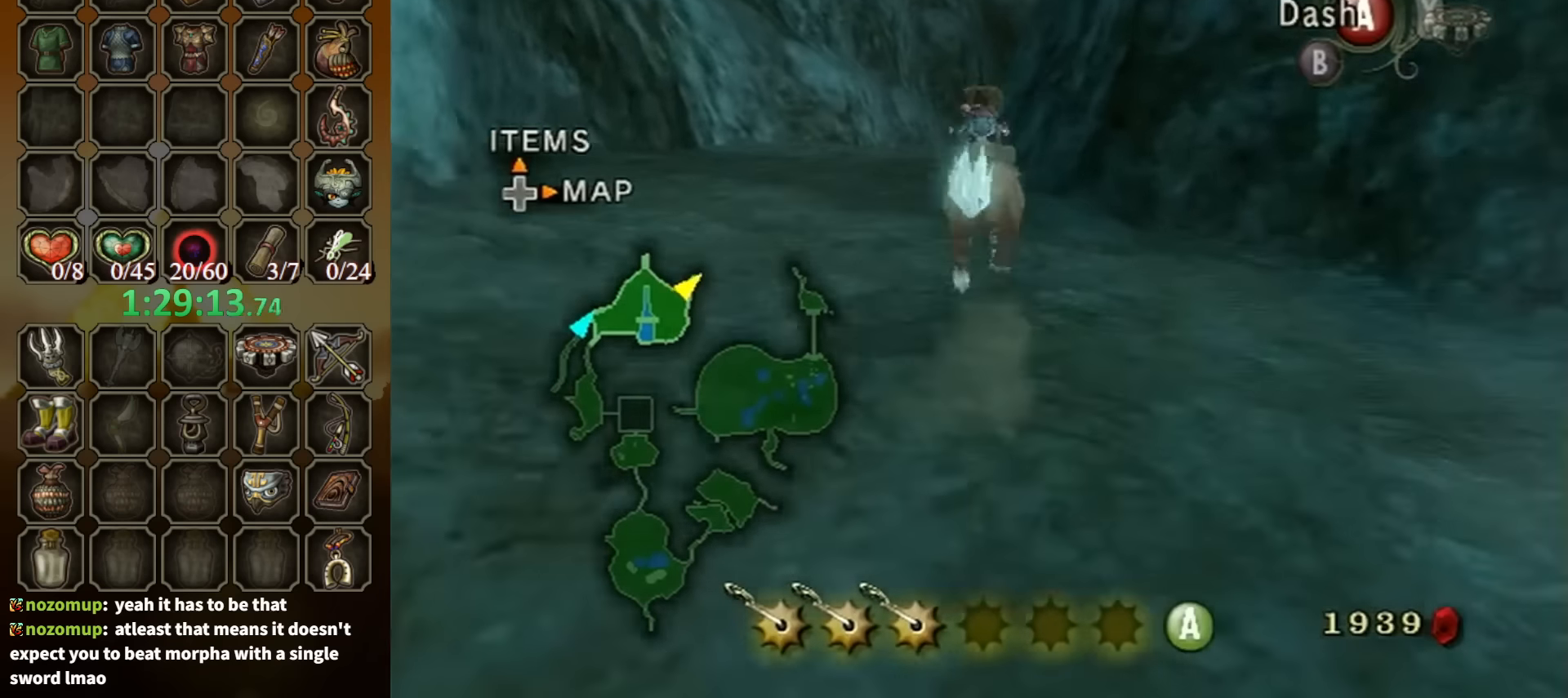
{"buttons": [], "left_stick": "up", "right_stick": "center", "events": [[300, "A", "down"], [400, "A", "up"]]}
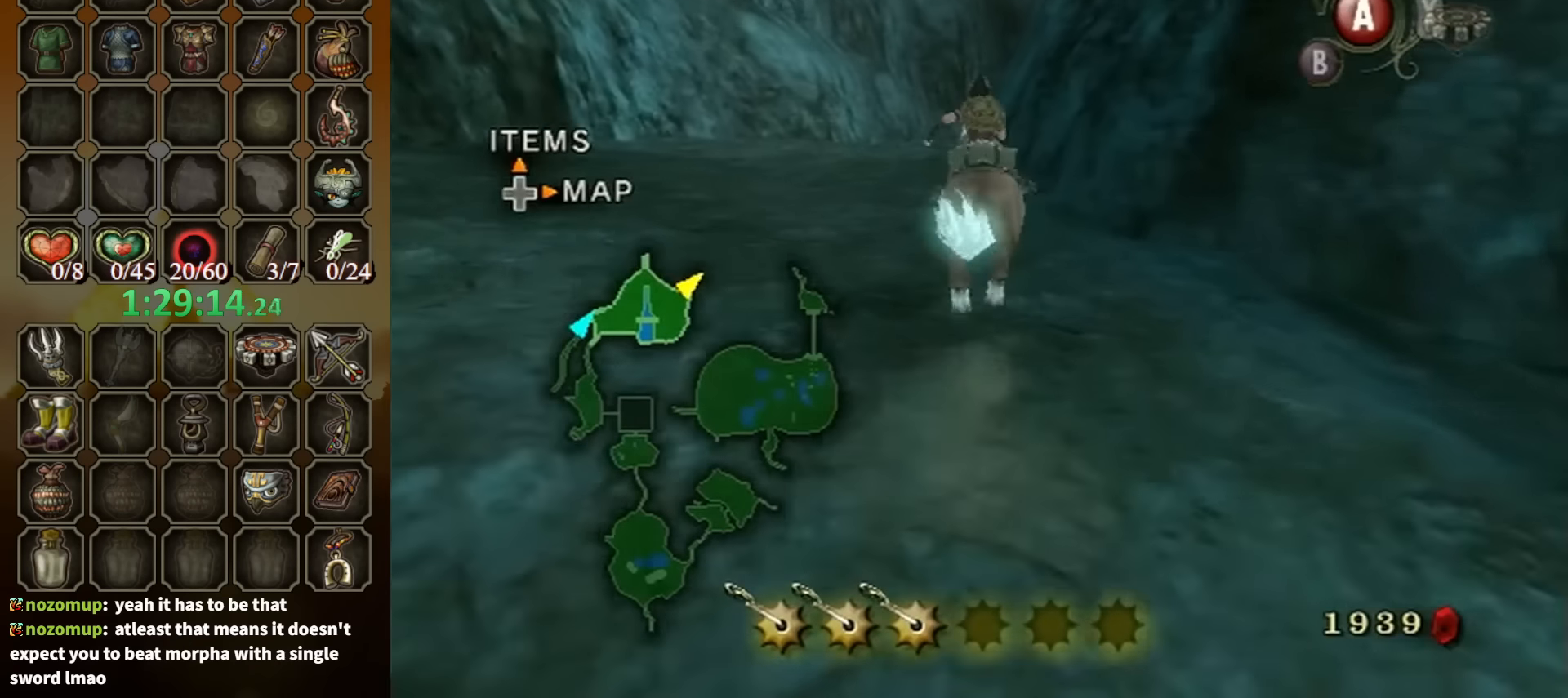
{"buttons": [], "left_stick": "up", "right_stick": "center", "events": []}
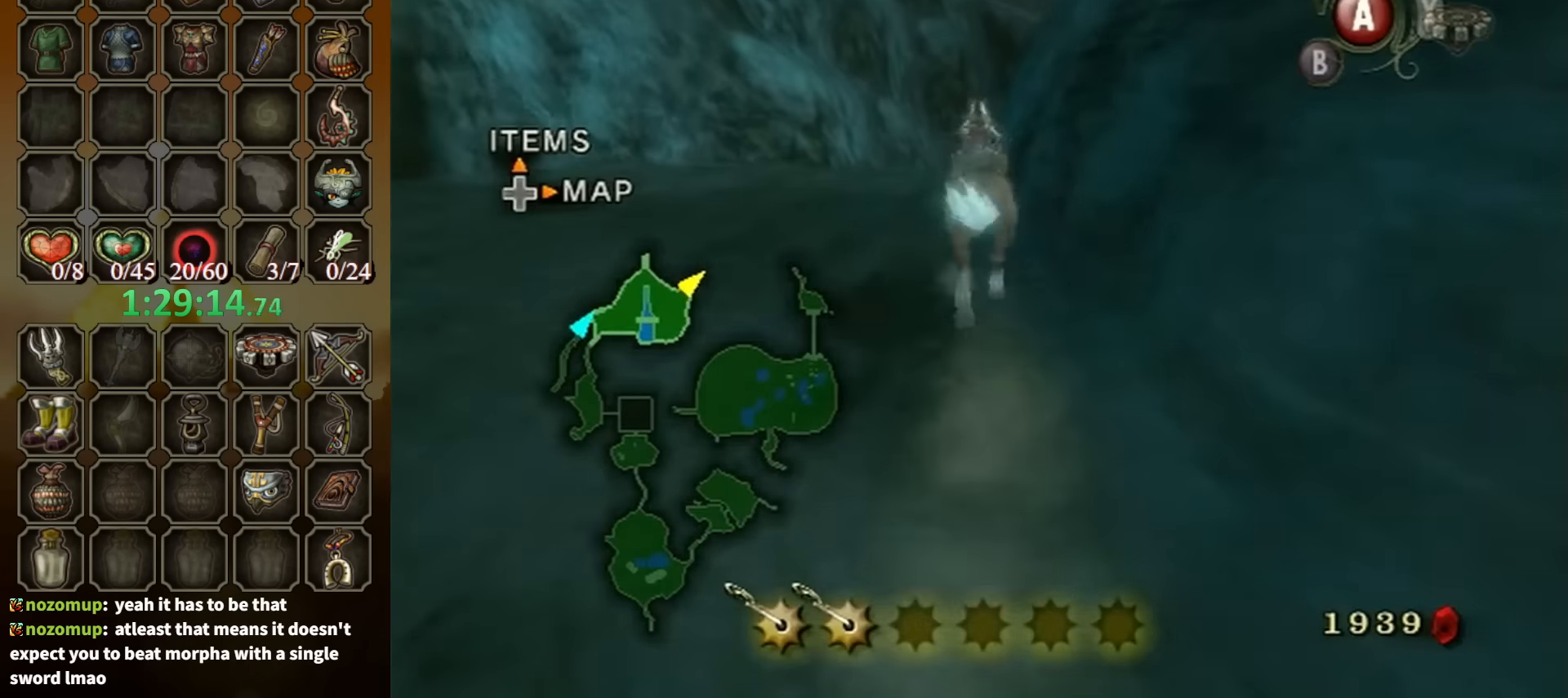
{"buttons": [], "left_stick": "up", "right_stick": "center", "events": []}
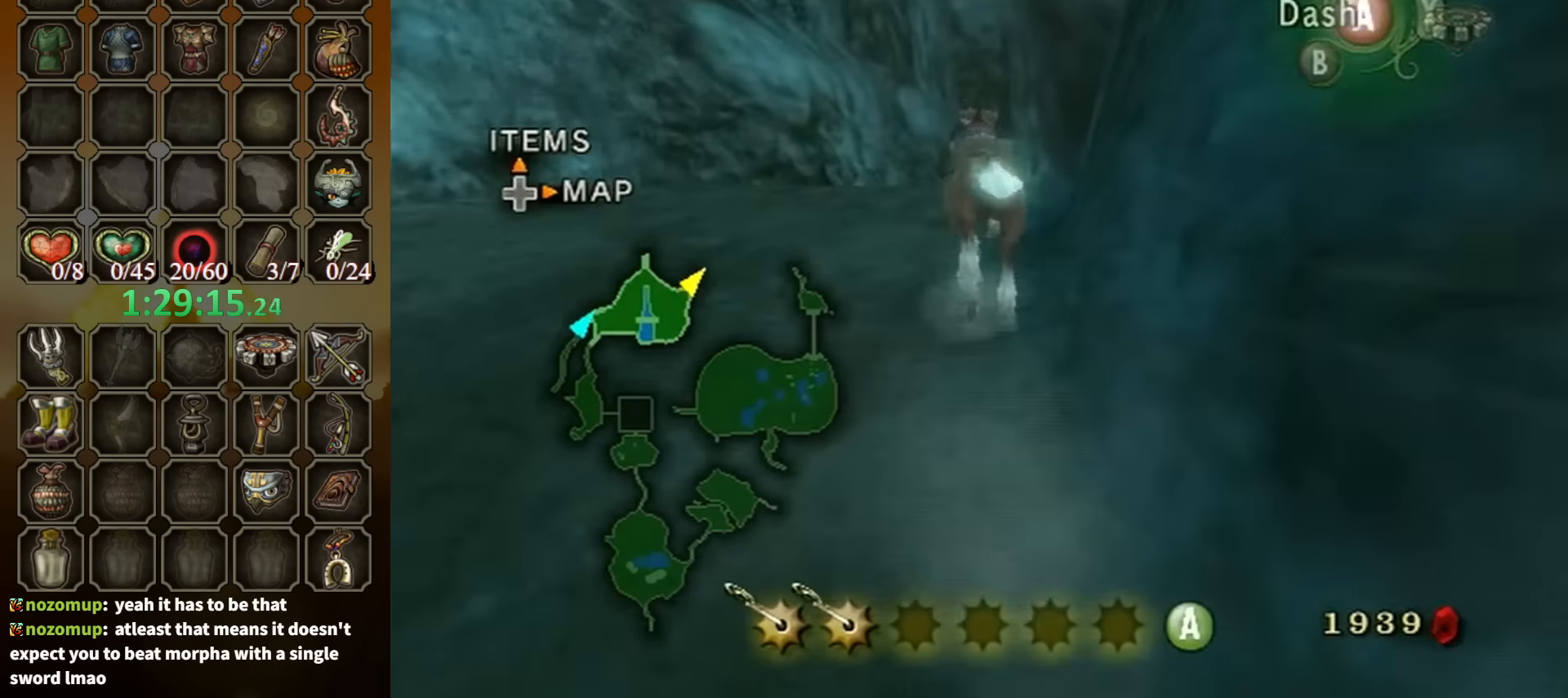
{"buttons": [], "left_stick": "up", "right_stick": "center", "events": []}
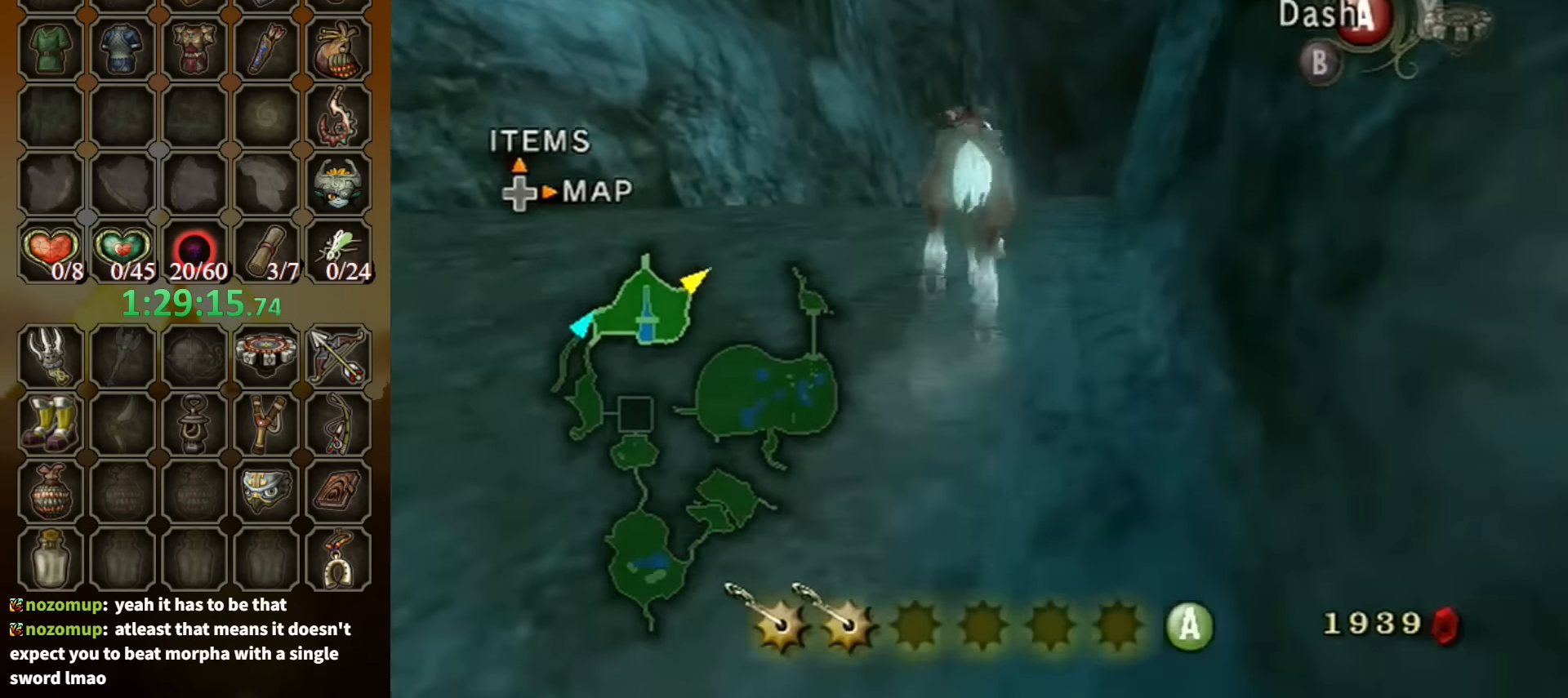
{"buttons": ["A"], "left_stick": "up", "right_stick": "center", "events": [[500, "A", "down"]]}
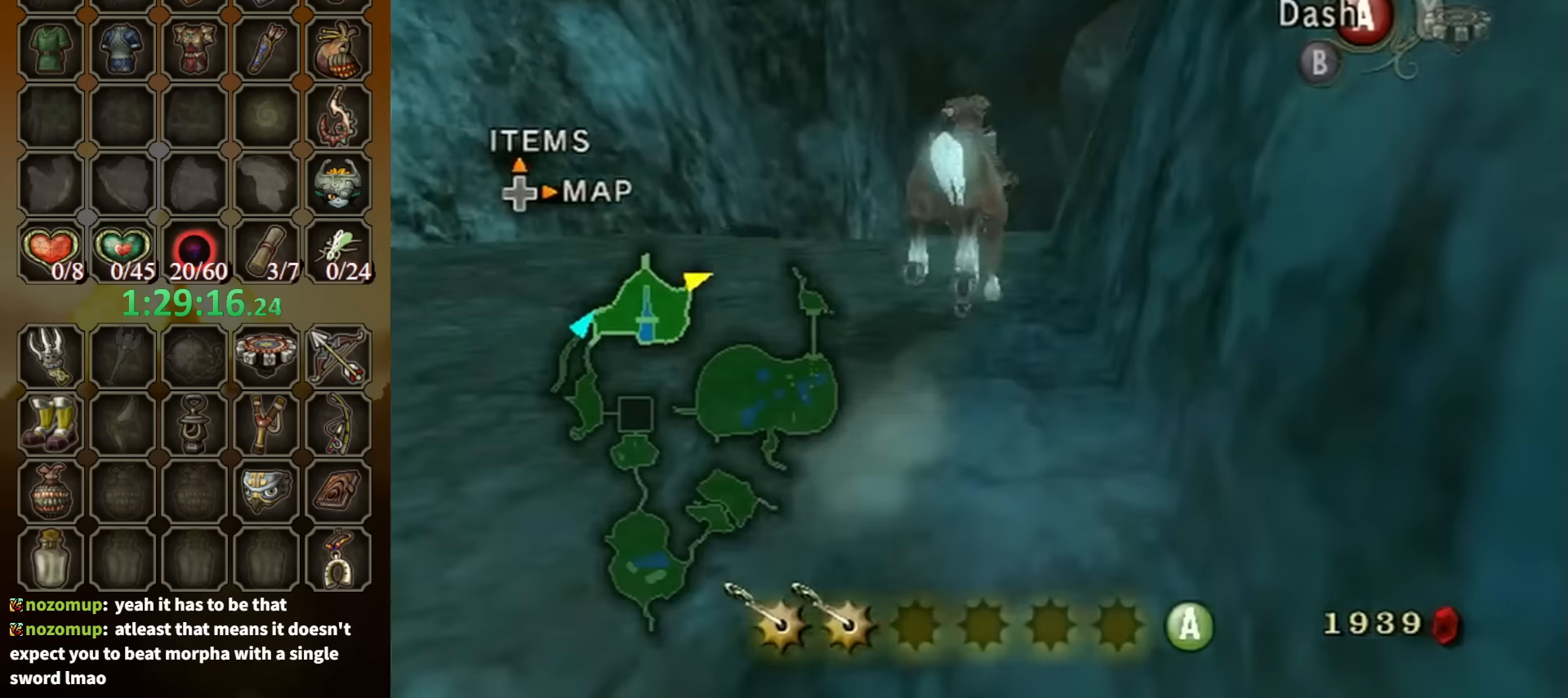
{"buttons": [], "left_stick": "up", "right_stick": "center", "events": [[134, "A", "up"]]}
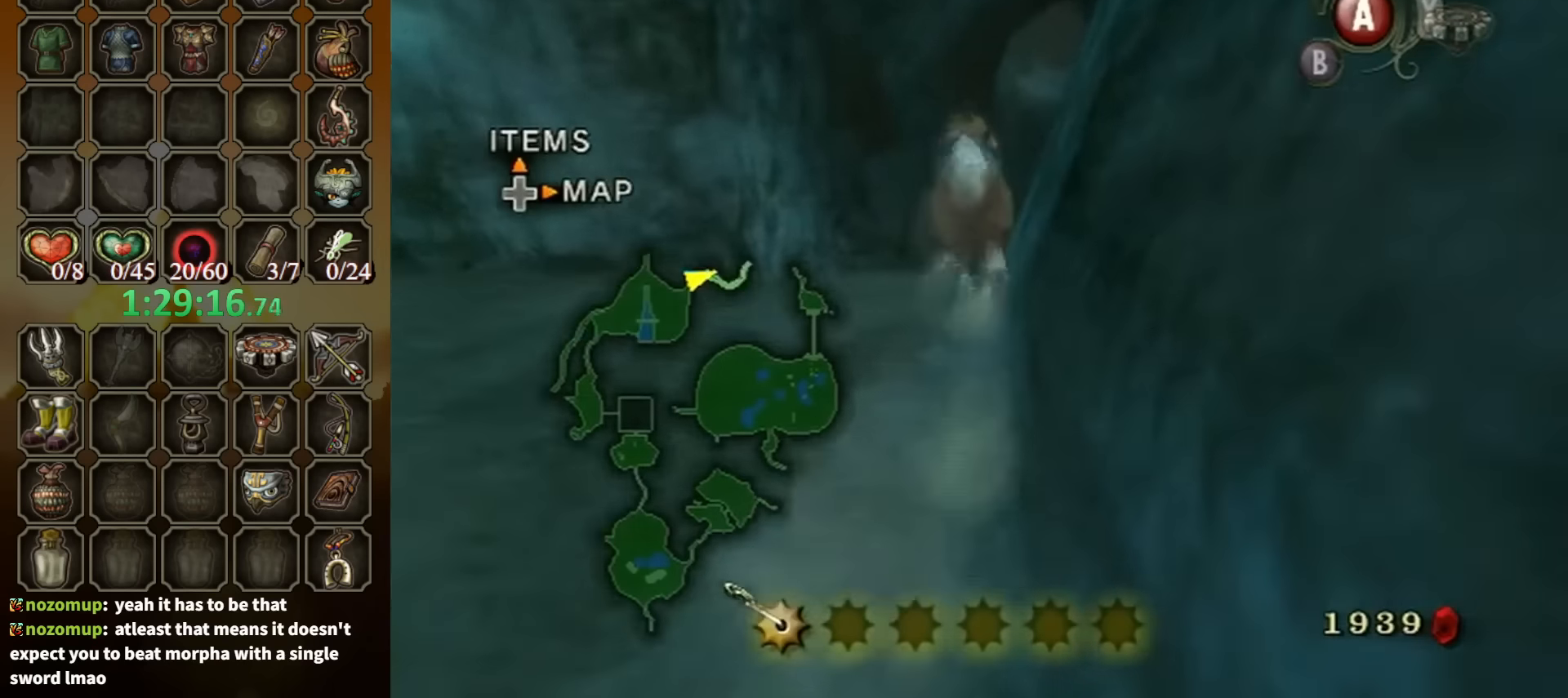
{"buttons": [], "left_stick": "up", "right_stick": "center", "events": []}
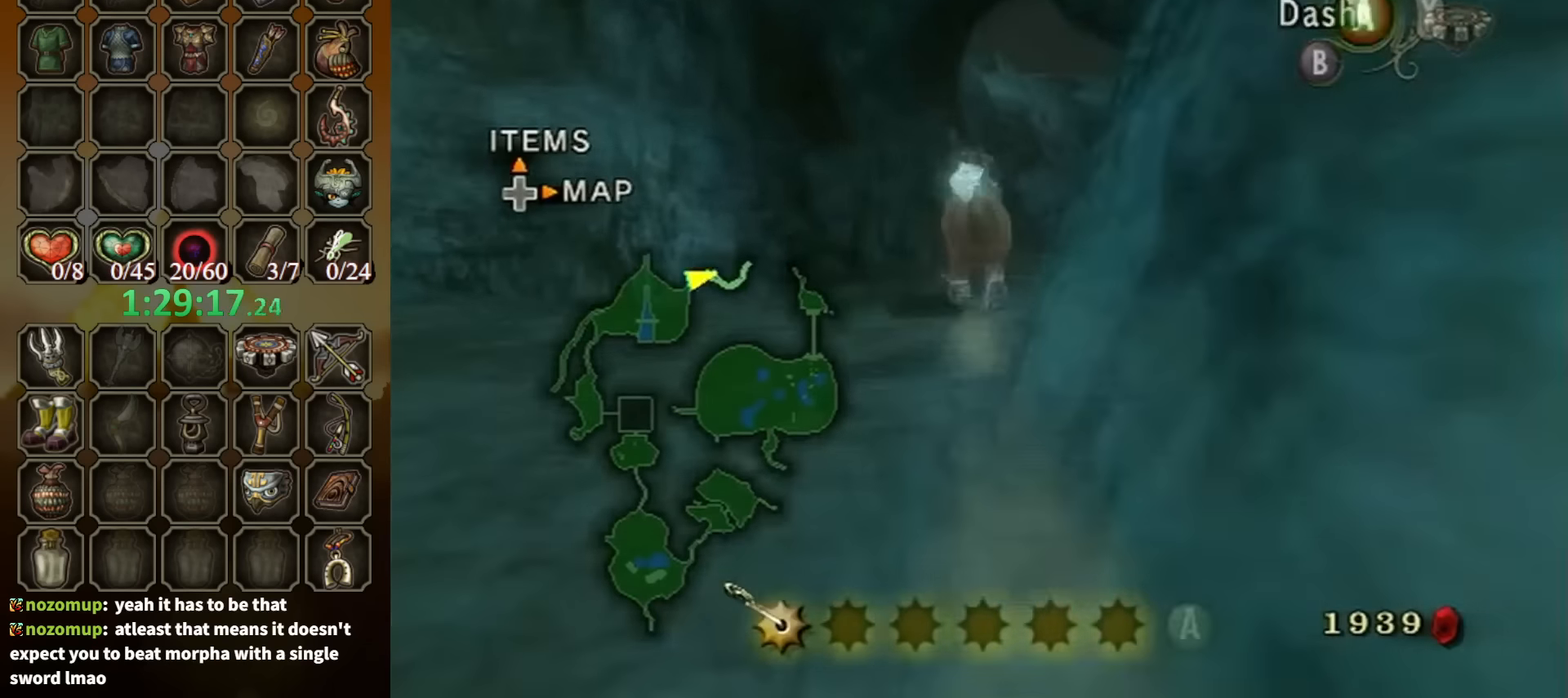
{"buttons": [], "left_stick": "up", "right_stick": "center", "events": []}
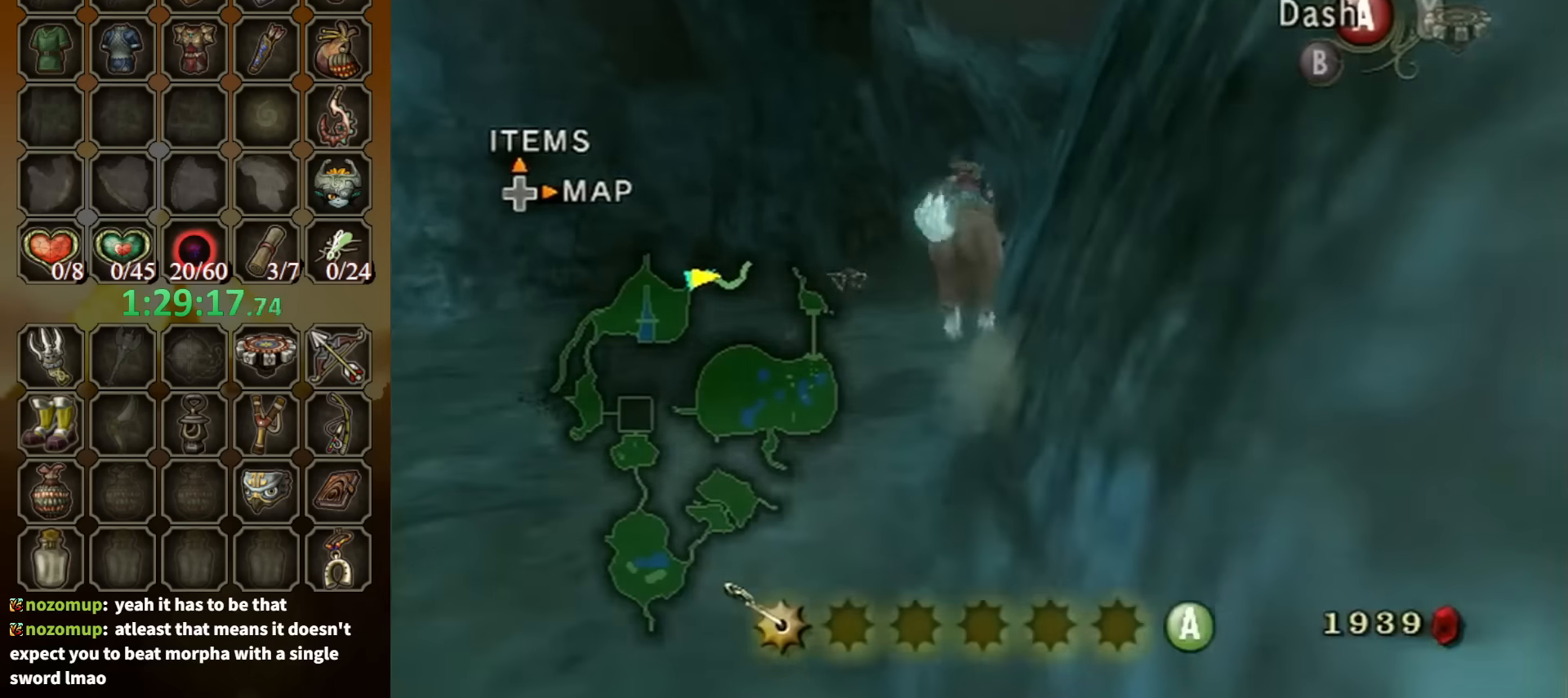
{"buttons": [], "left_stick": "up", "right_stick": "center", "events": []}
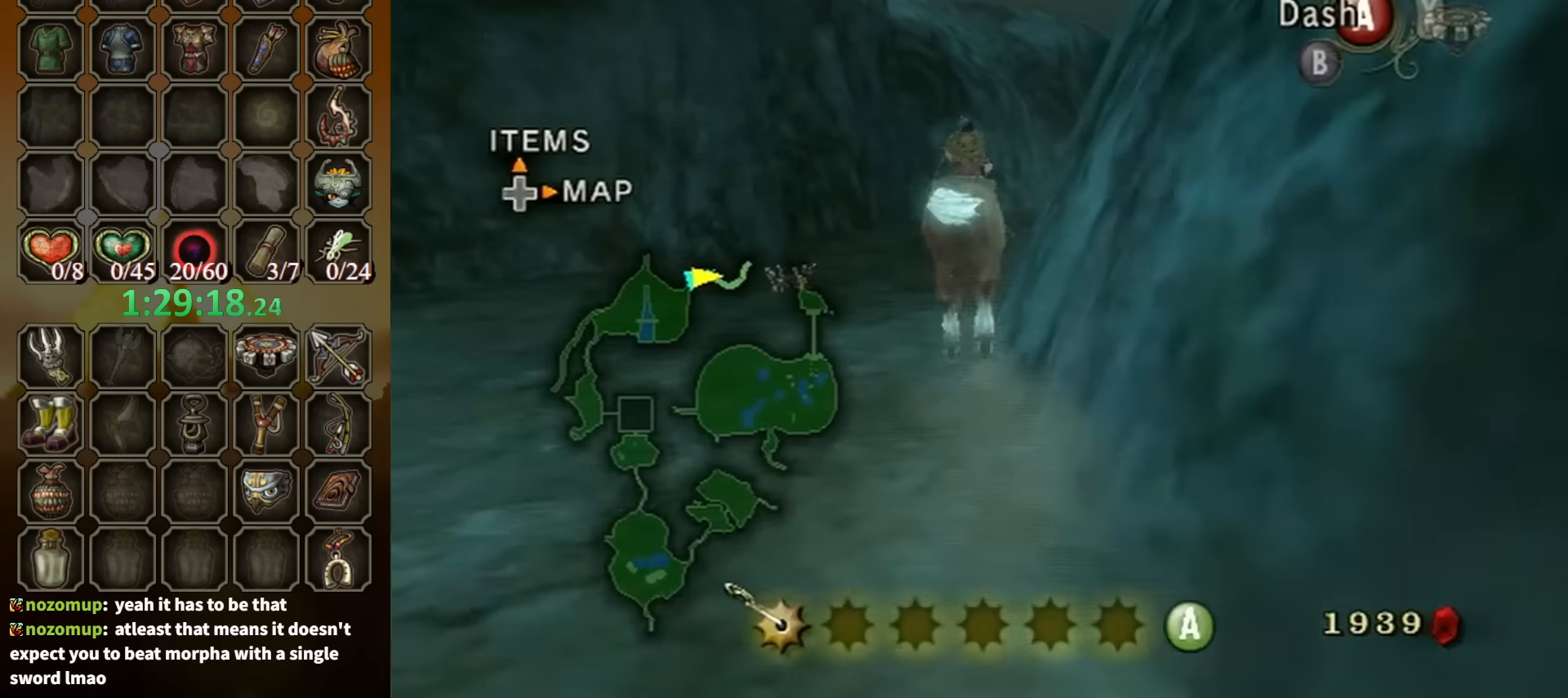
{"buttons": [], "left_stick": "up", "right_stick": "center", "events": []}
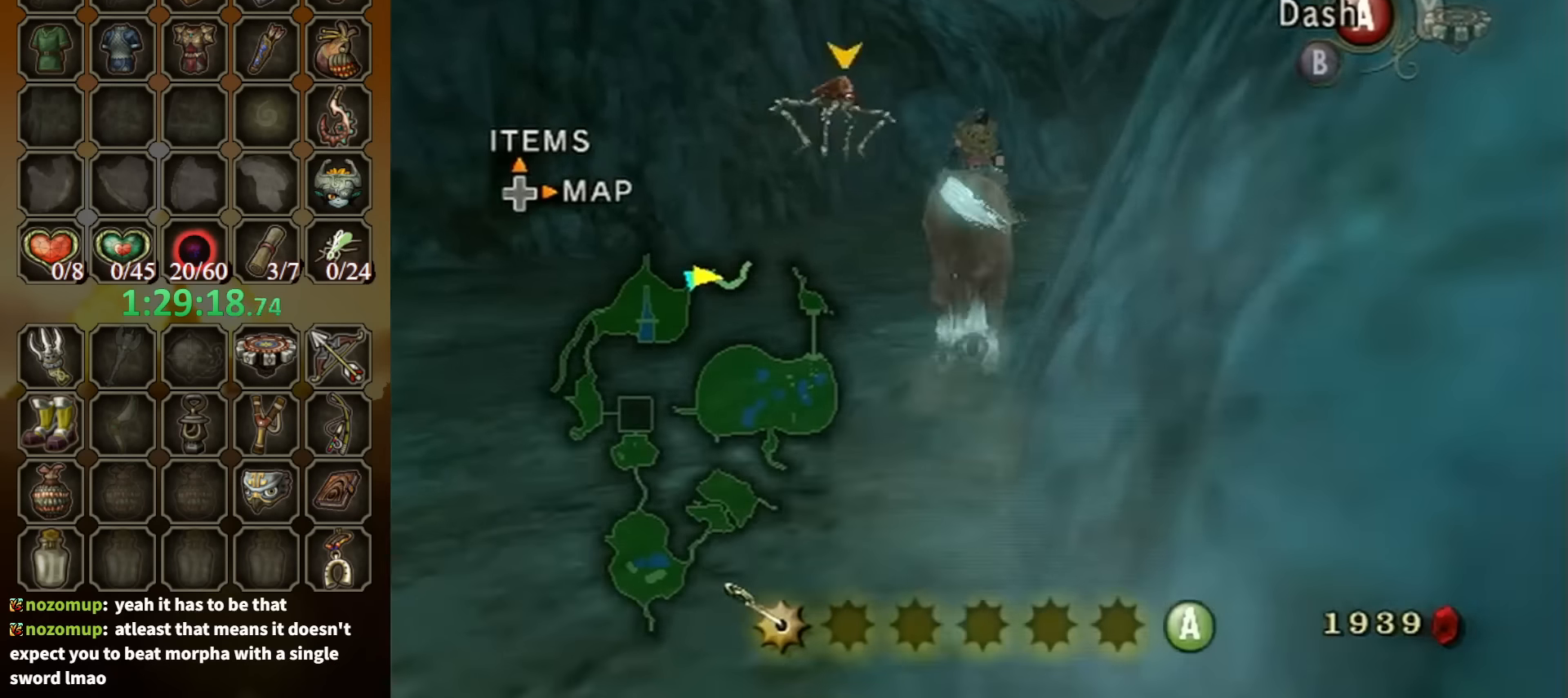
{"buttons": [], "left_stick": "up", "right_stick": "center", "events": []}
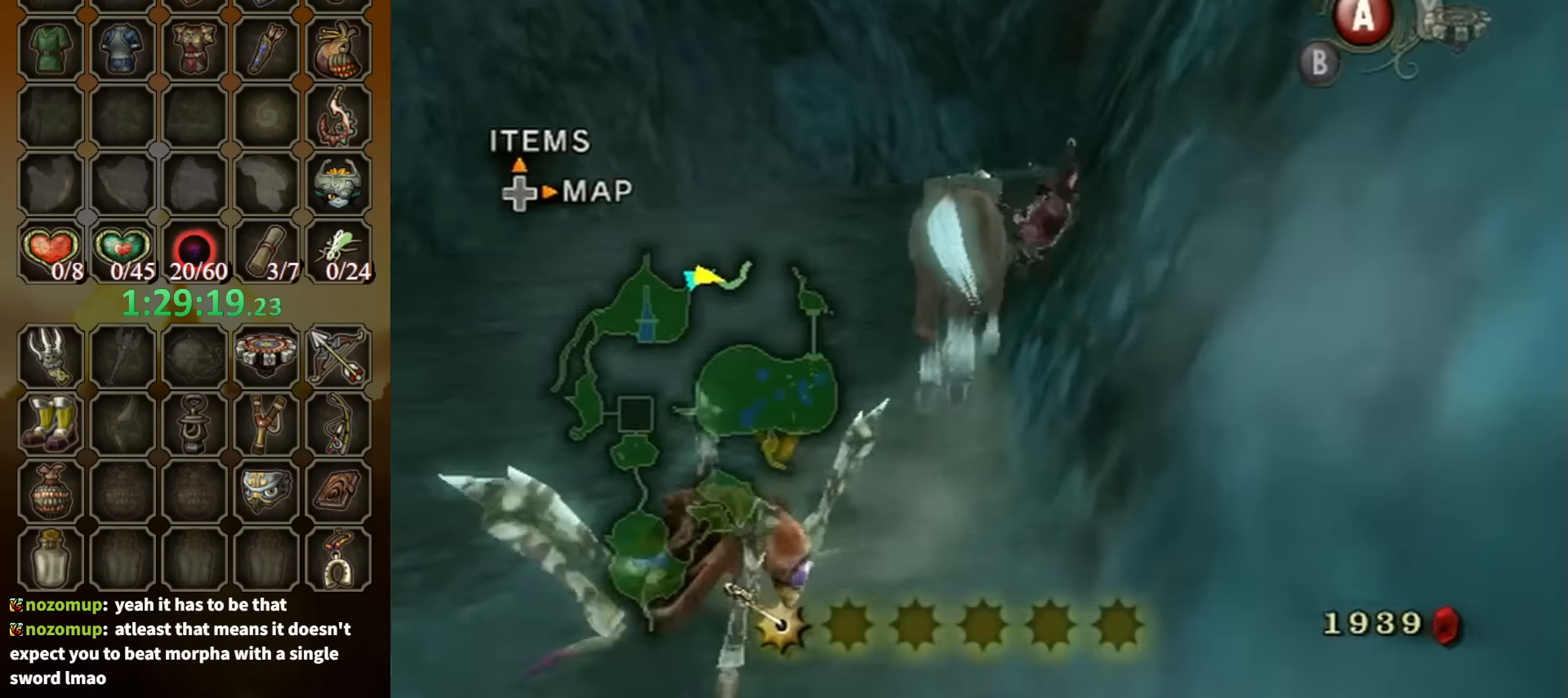
{"buttons": [], "left_stick": "up", "right_stick": "center", "events": []}
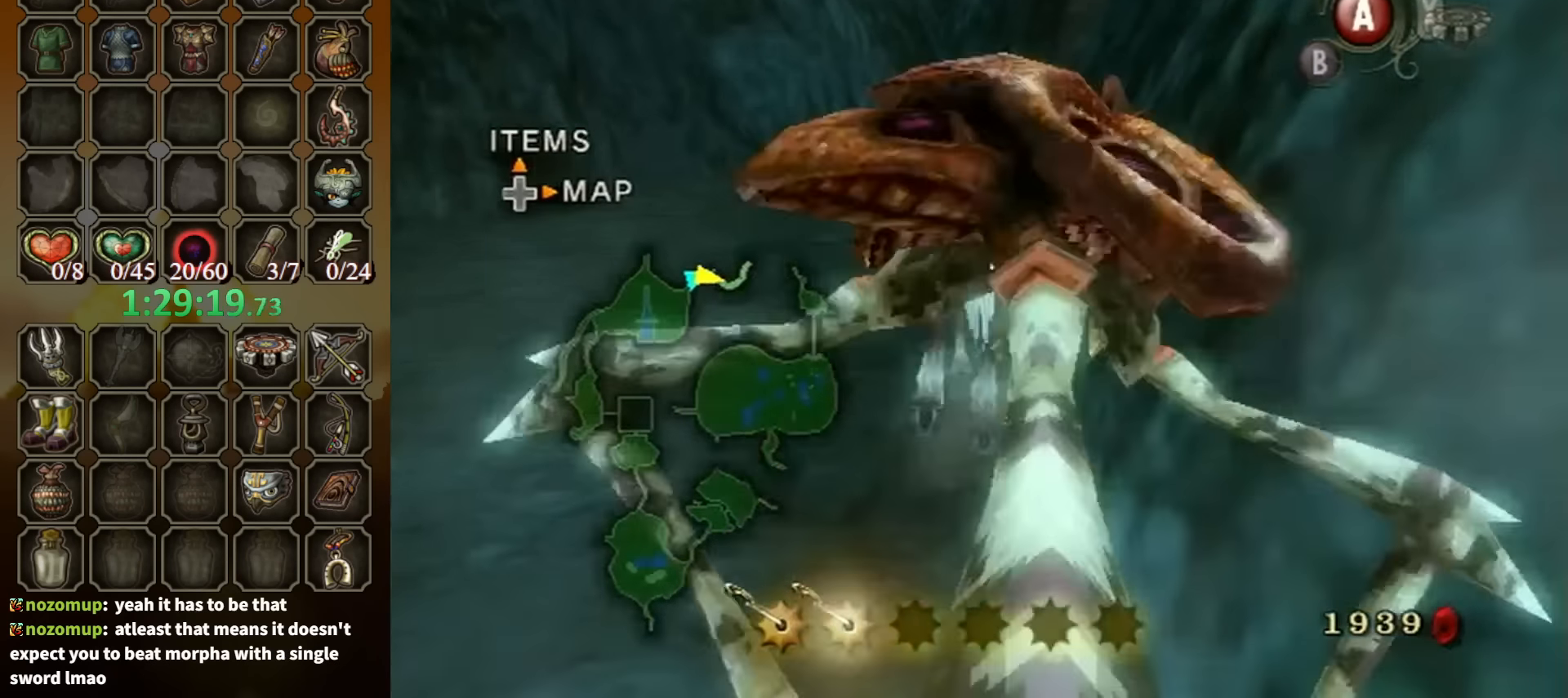
{"buttons": [], "left_stick": "up", "right_stick": "center", "events": []}
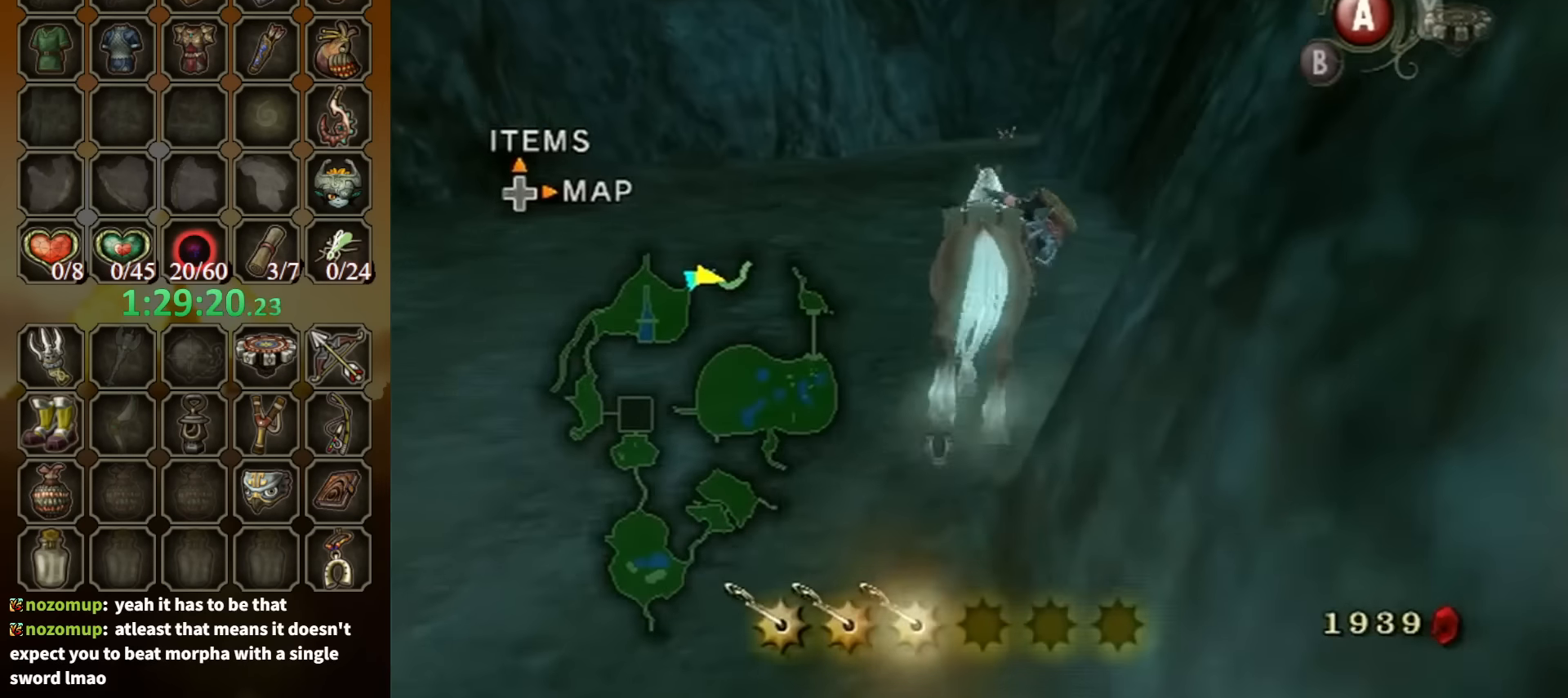
{"buttons": [], "left_stick": "up", "right_stick": "center", "events": []}
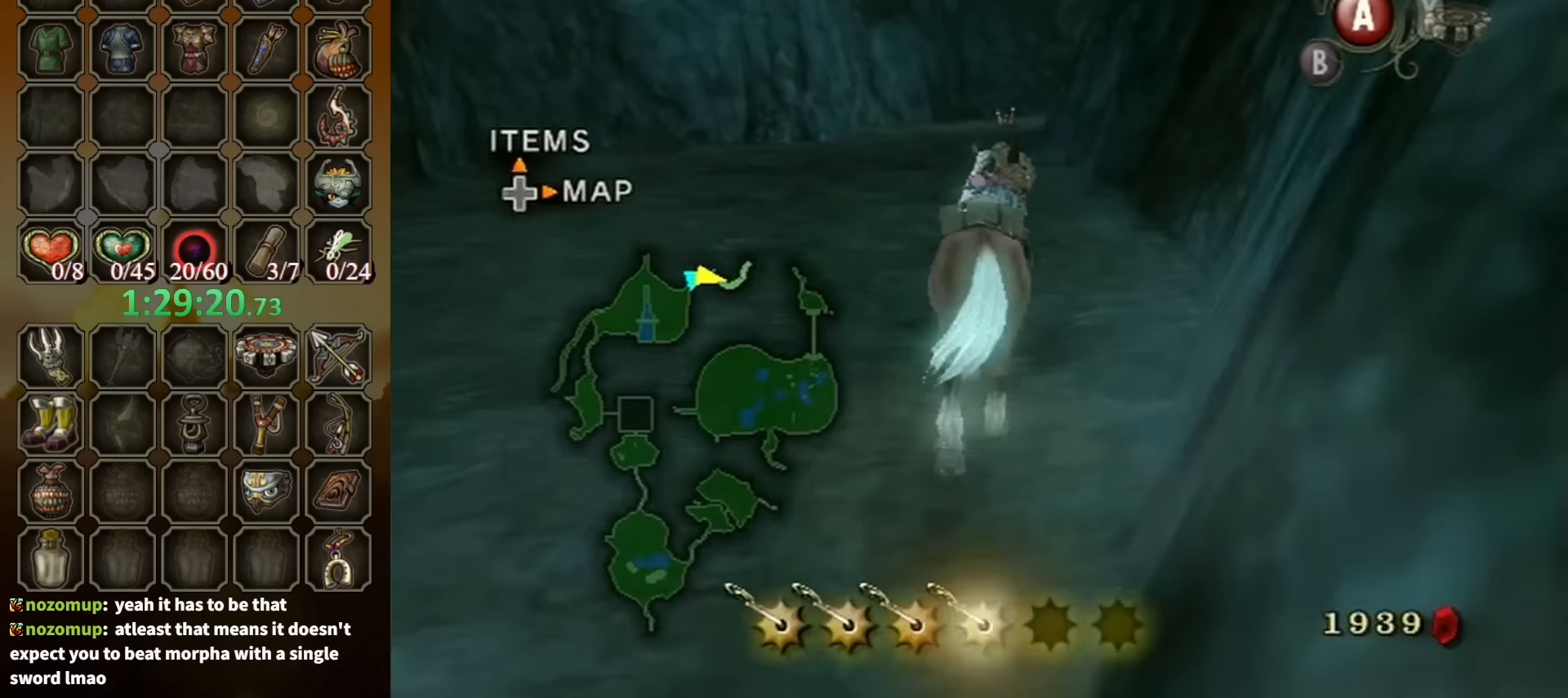
{"buttons": [], "left_stick": "up", "right_stick": "center", "events": [[67, "A", "down"], [167, "A", "up"]]}
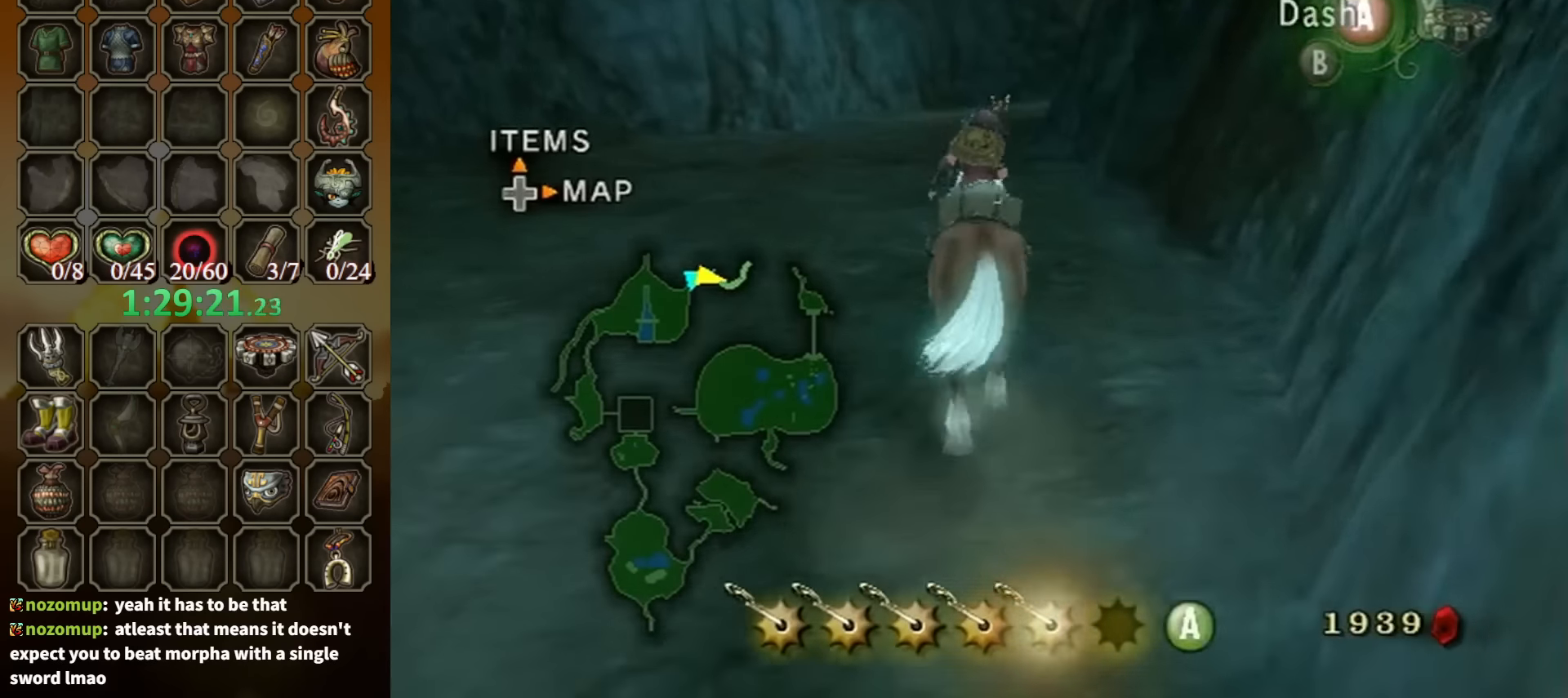
{"buttons": ["A"], "left_stick": "up", "right_stick": "center", "events": [[34, "A", "down"], [134, "A", "up"], [234, "A", "down"], [300, "A", "up"], [334, "A", "down"], [400, "A", "up"], [467, "A", "down"]]}
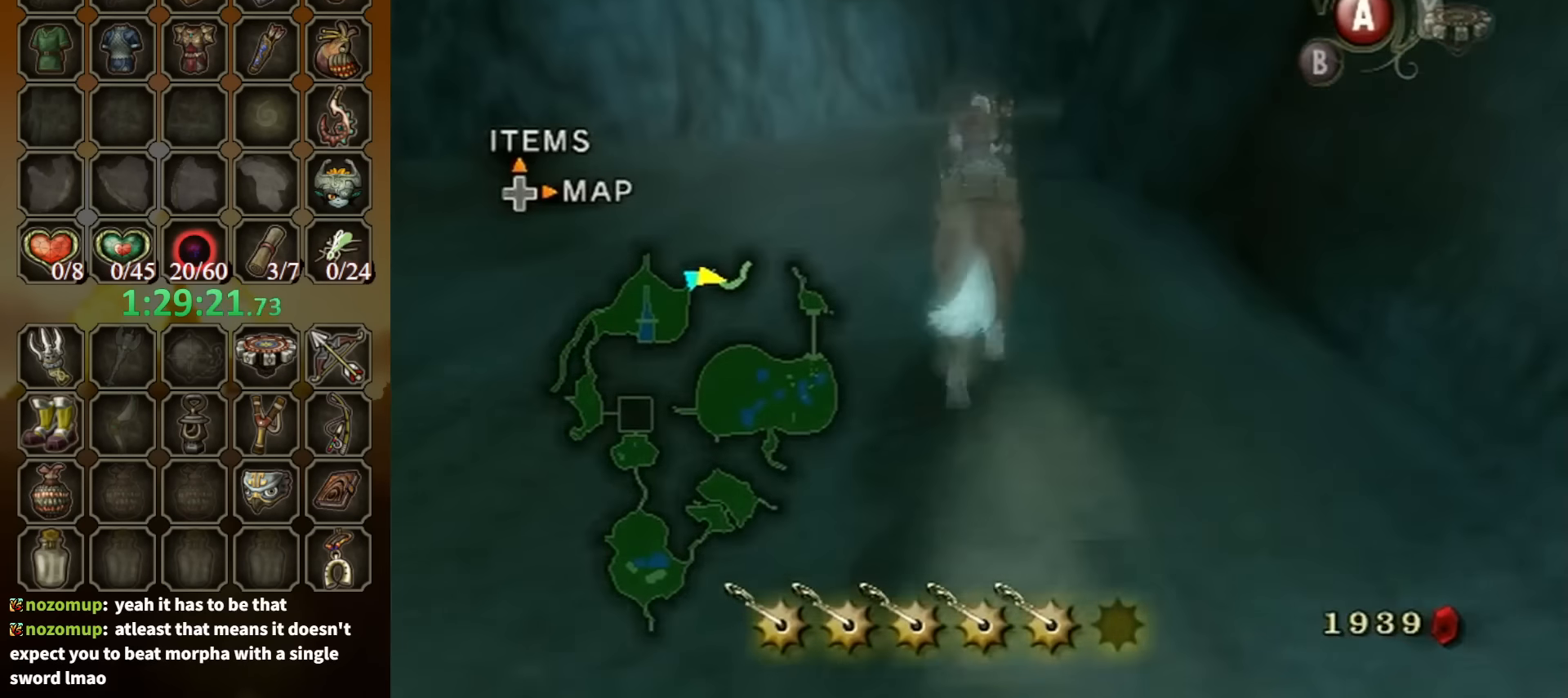
{"buttons": [], "left_stick": "up", "right_stick": "center", "events": [[34, "A", "up"], [134, "A", "down"], [167, "A", "up"]]}
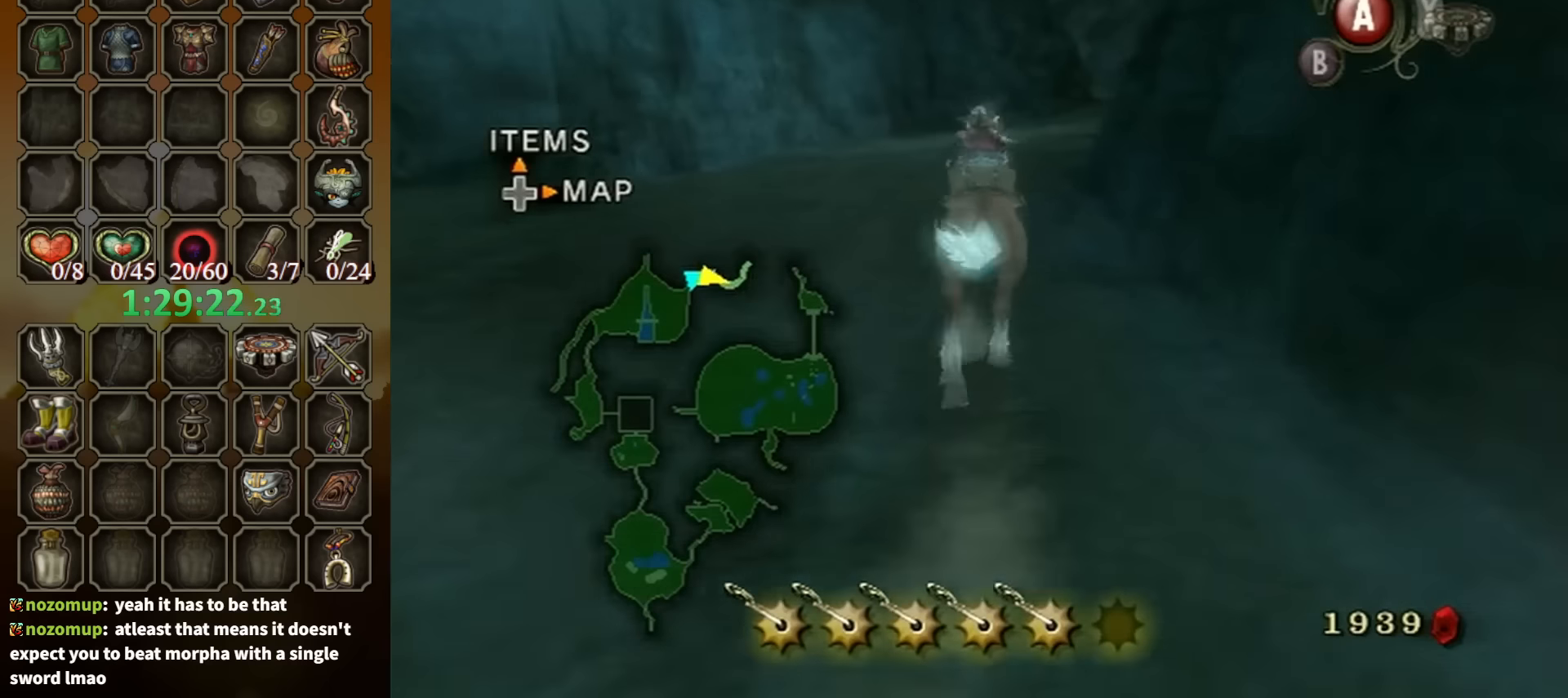
{"buttons": [], "left_stick": "up", "right_stick": "center", "events": []}
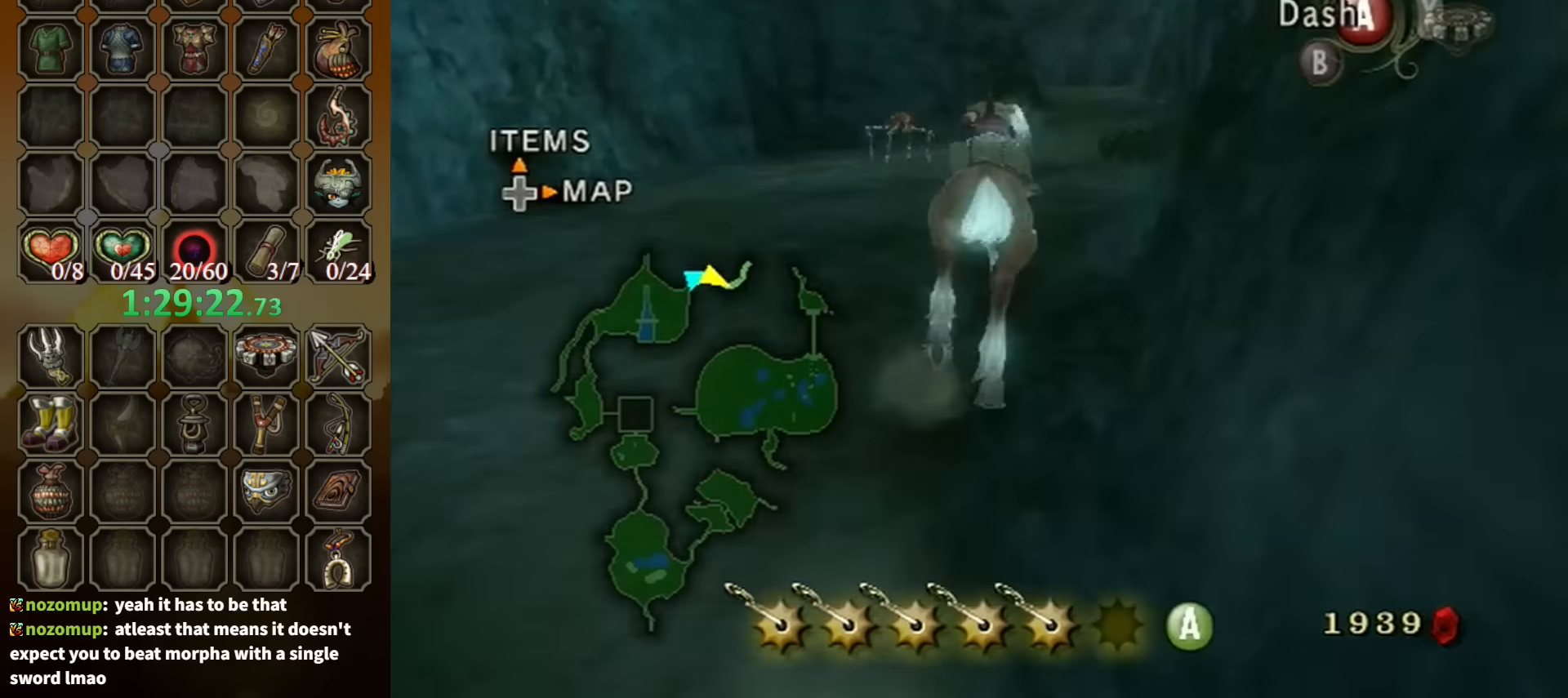
{"buttons": [], "left_stick": "up", "right_stick": "center", "events": []}
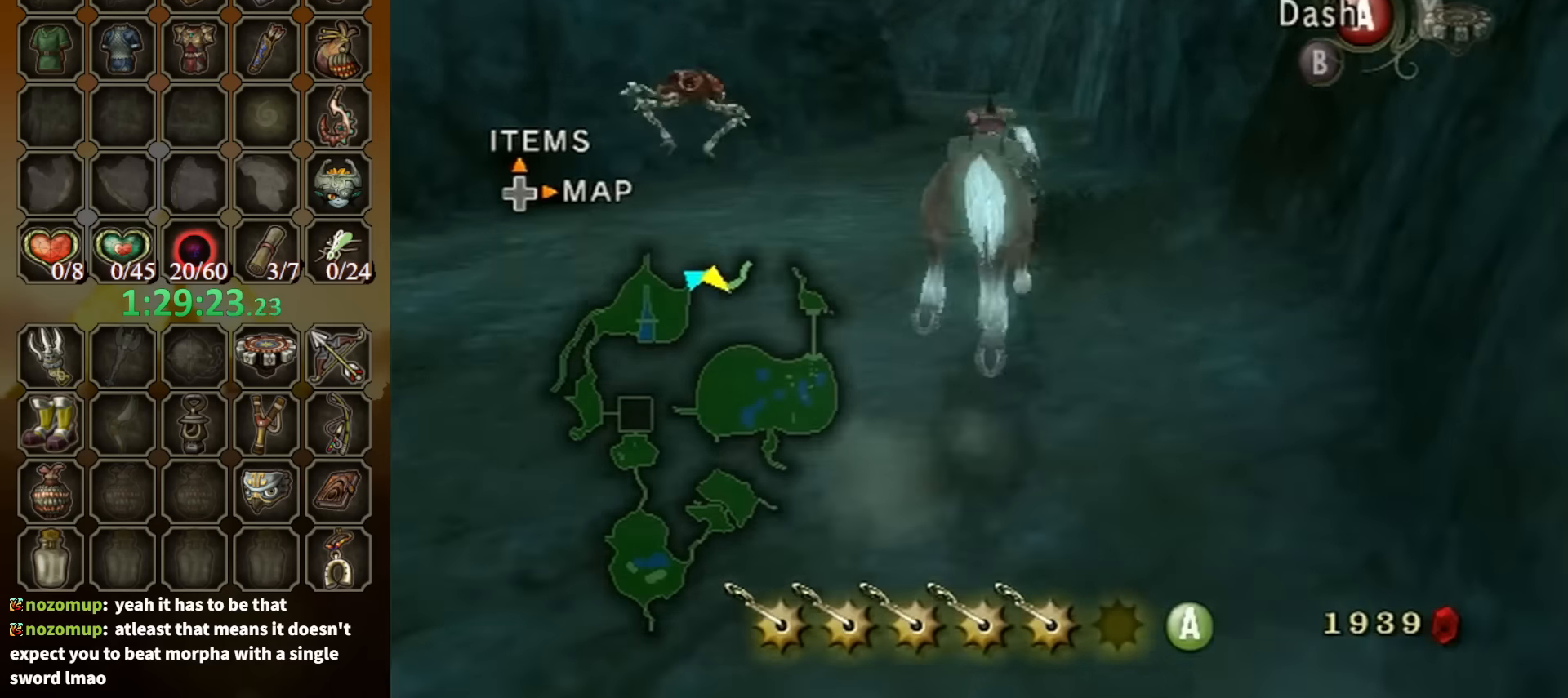
{"buttons": [], "left_stick": "up-left", "right_stick": "center", "events": [[67, "A", "down"], [167, "A", "up"], [234, "A", "down"], [267, "A", "up"], [400, "left_stick", "up-left"]]}